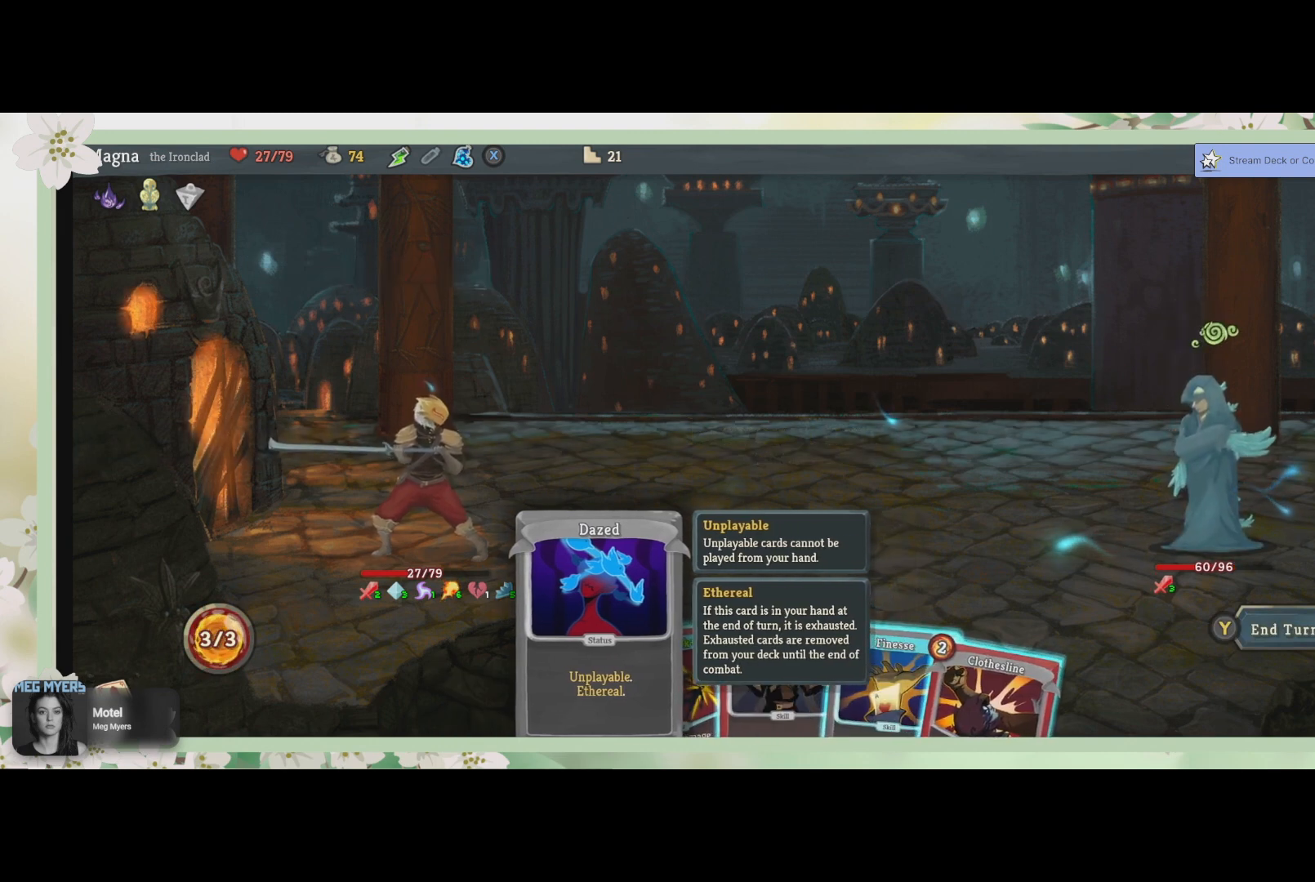
Gameplay with a controller (PlayStation layout); each line is a JSON object with the inputs held at the frame after it. "events" lists button and stick changes between this image and that frame as [ms after this image, input, new state], when the widget could be followed in between.
{"buttons": [], "left_stick": "center", "right_stick": "center", "events": [[33, "DPAD_RIGHT", "down"], [167, "DPAD_RIGHT", "up"]]}
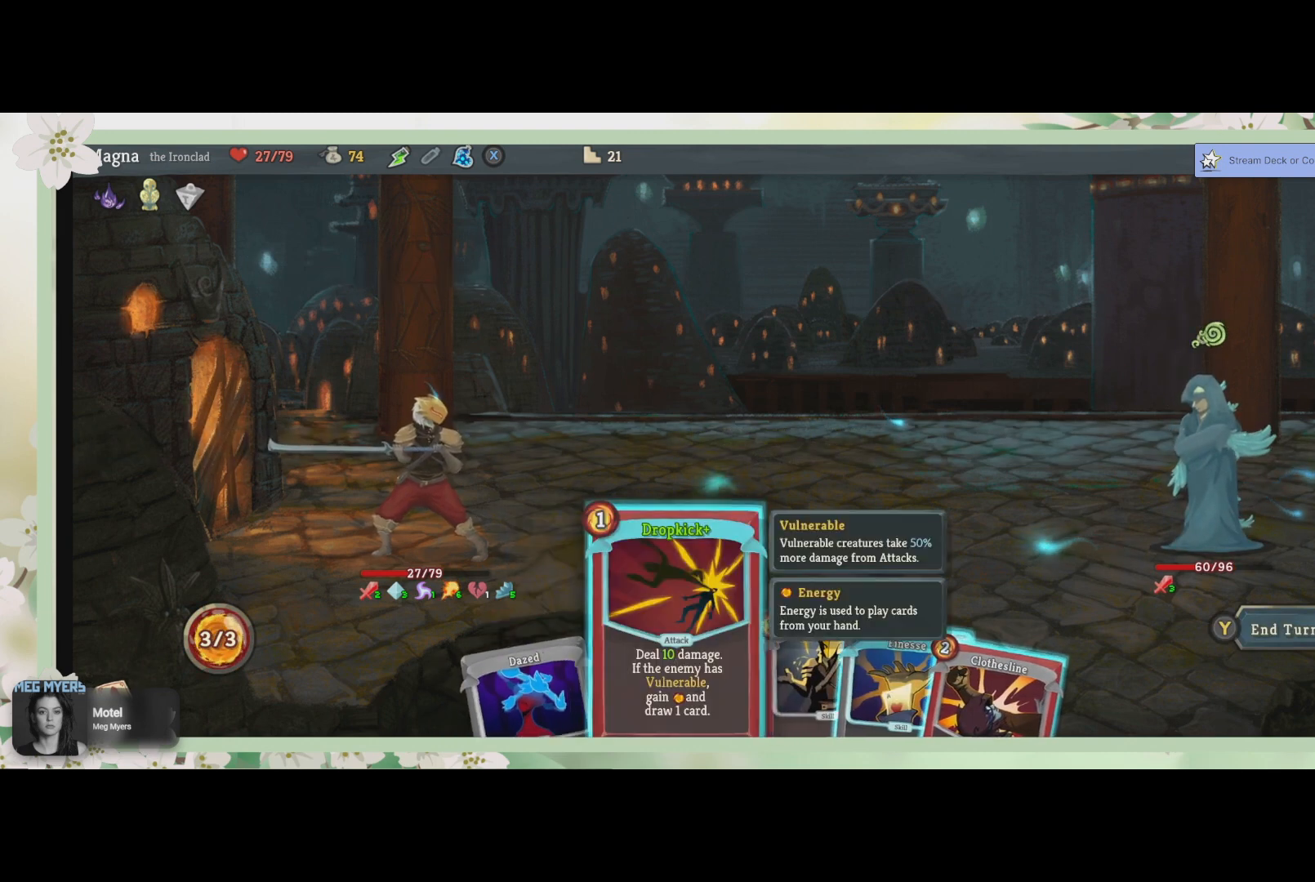
{"buttons": [], "left_stick": "center", "right_stick": "center", "events": []}
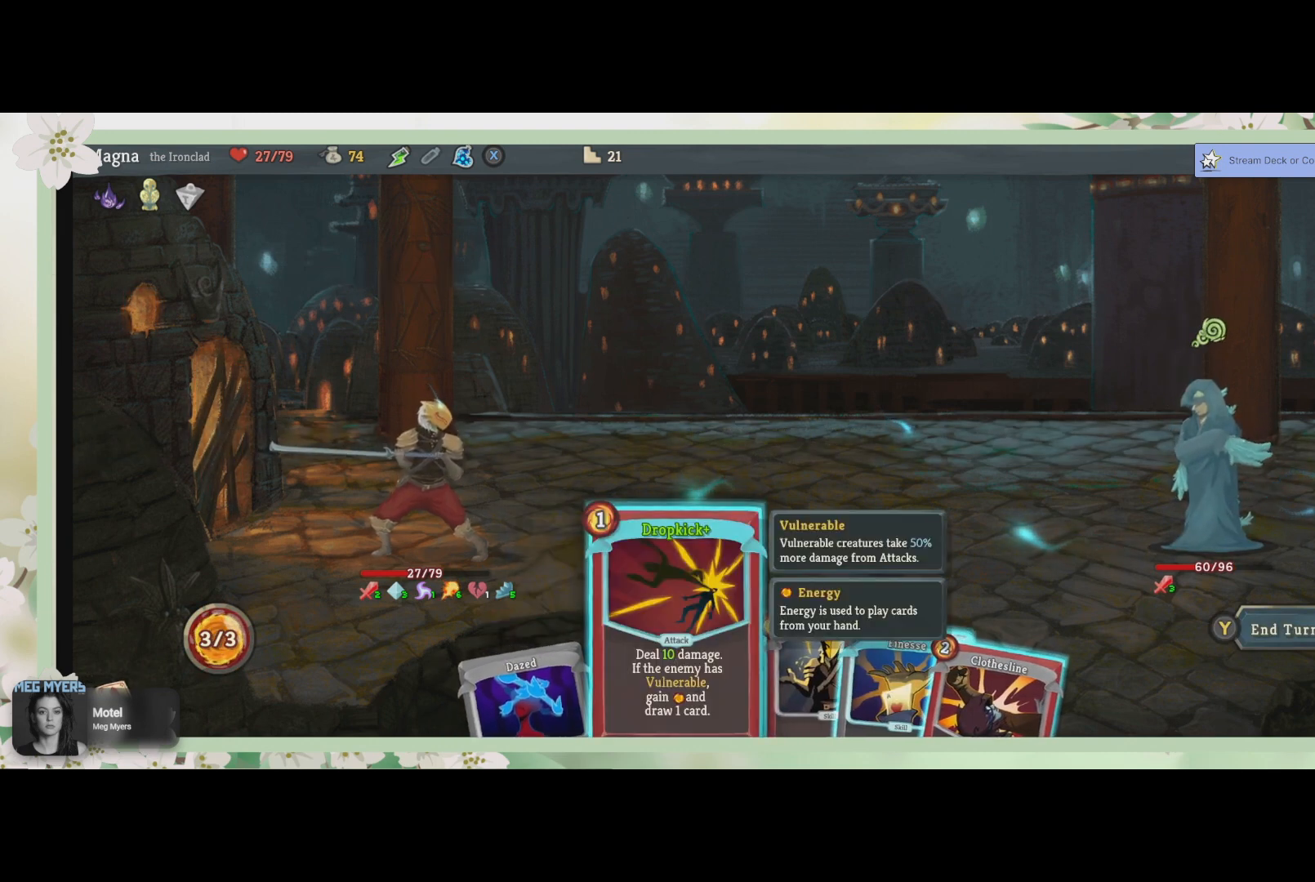
{"buttons": [], "left_stick": "center", "right_stick": "center", "events": []}
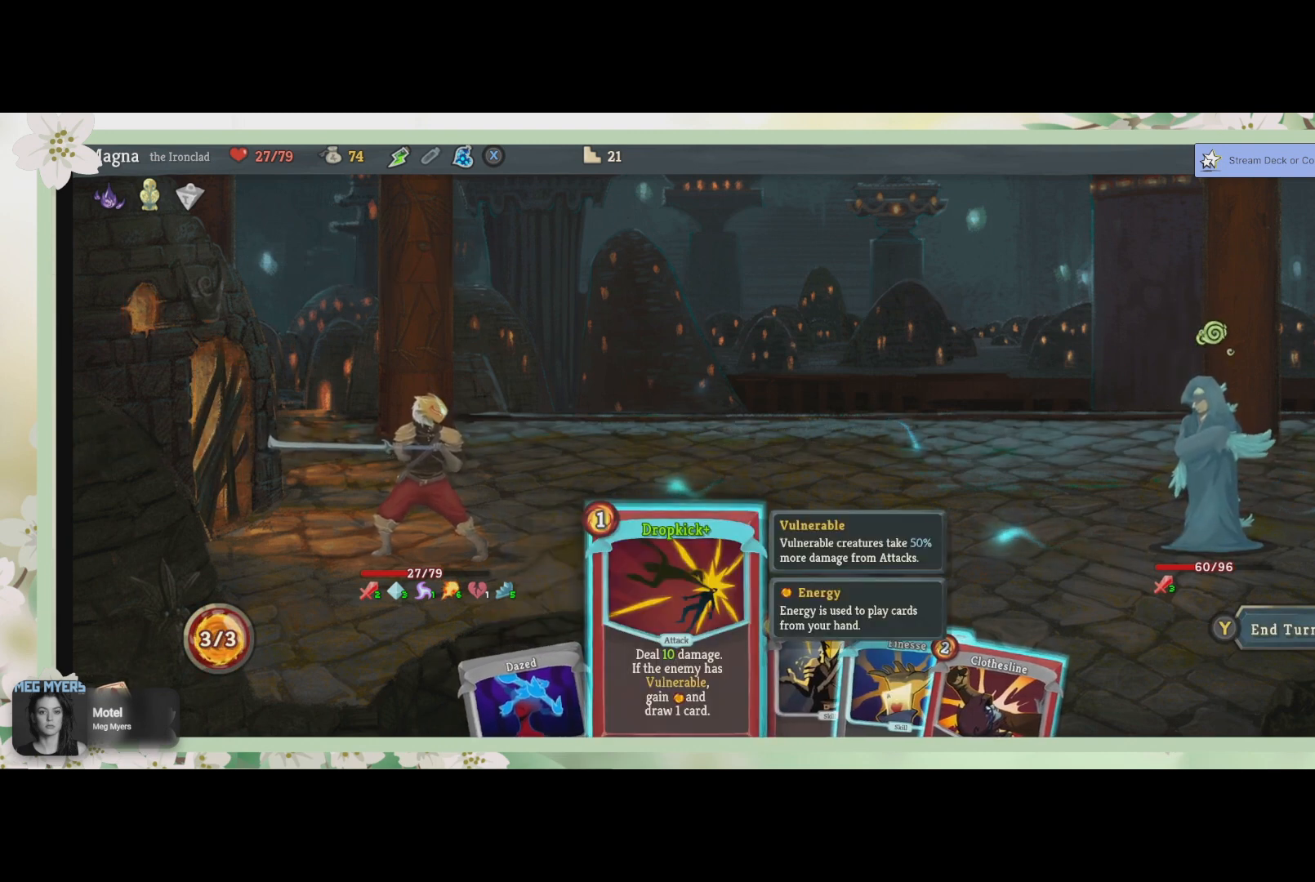
{"buttons": [], "left_stick": "center", "right_stick": "center", "events": []}
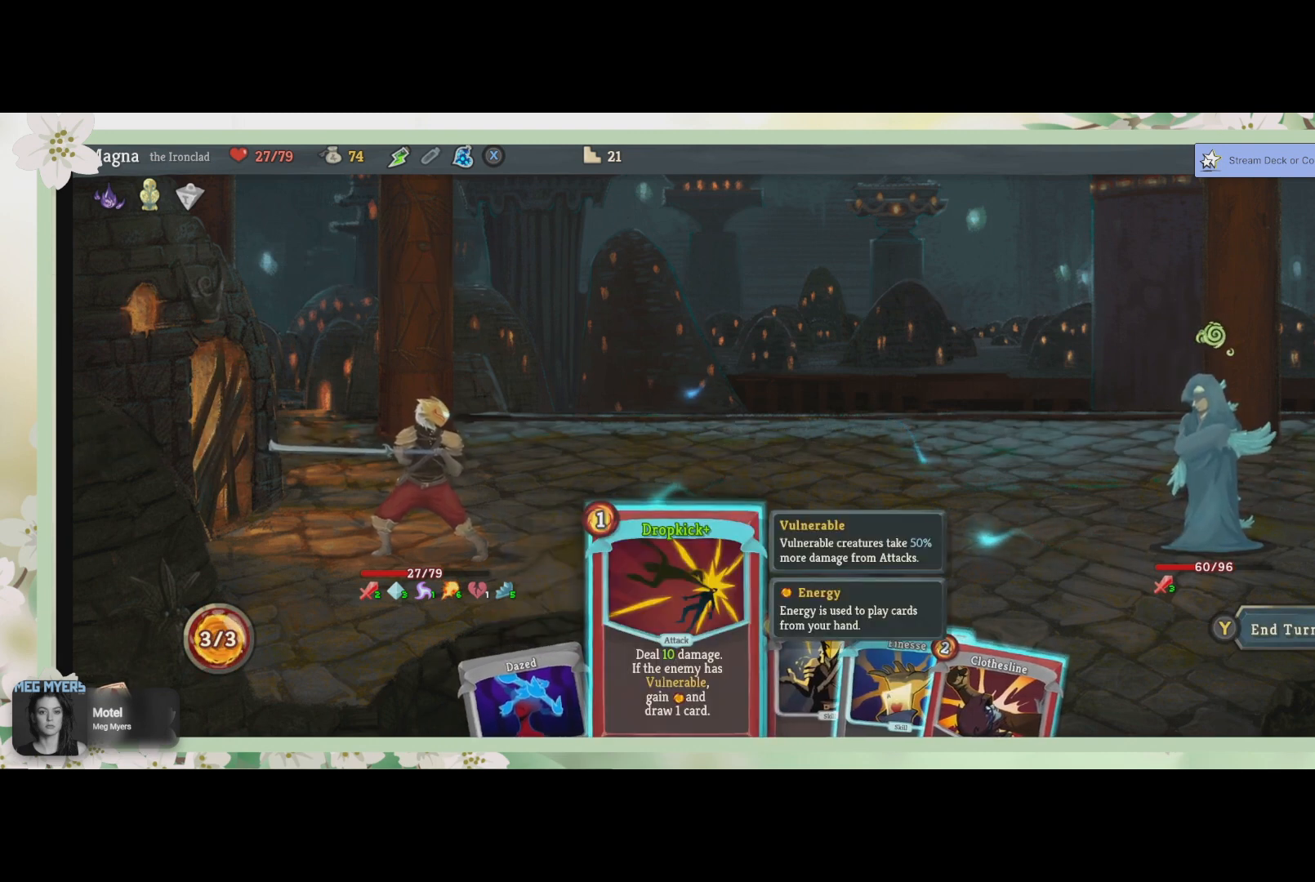
{"buttons": [], "left_stick": "center", "right_stick": "center", "events": []}
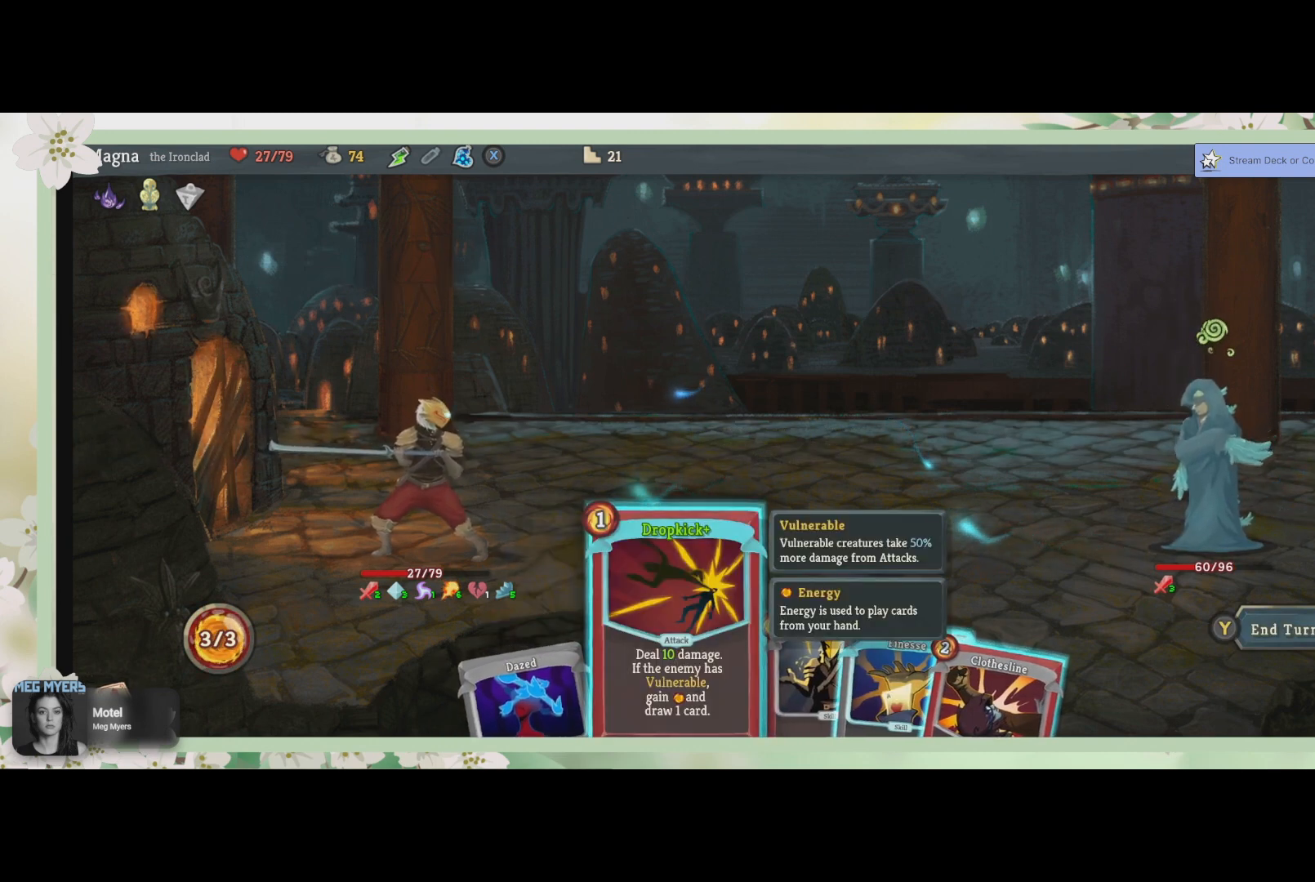
{"buttons": [], "left_stick": "center", "right_stick": "center", "events": []}
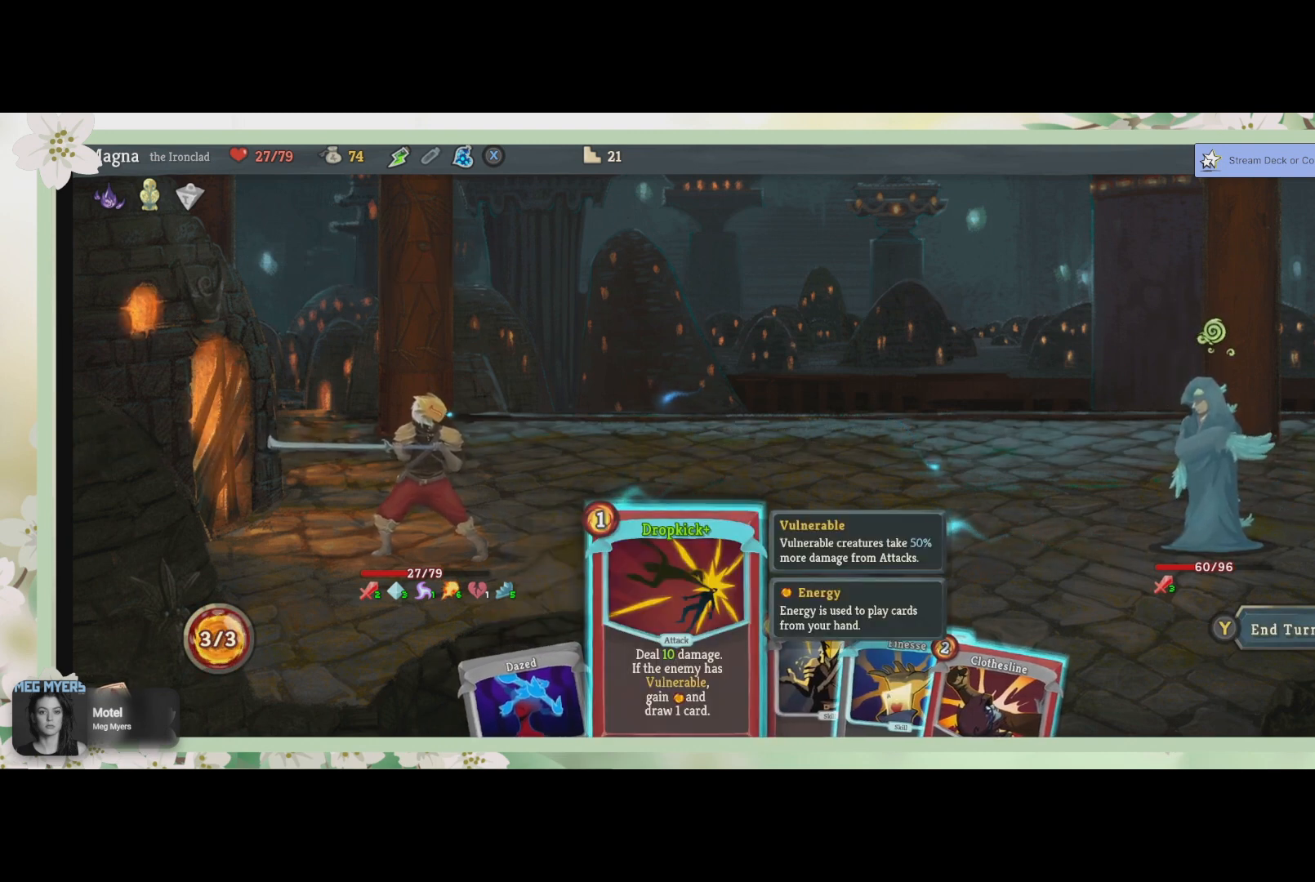
{"buttons": ["DPAD_RIGHT"], "left_stick": "center", "right_stick": "center", "events": [[500, "DPAD_RIGHT", "down"]]}
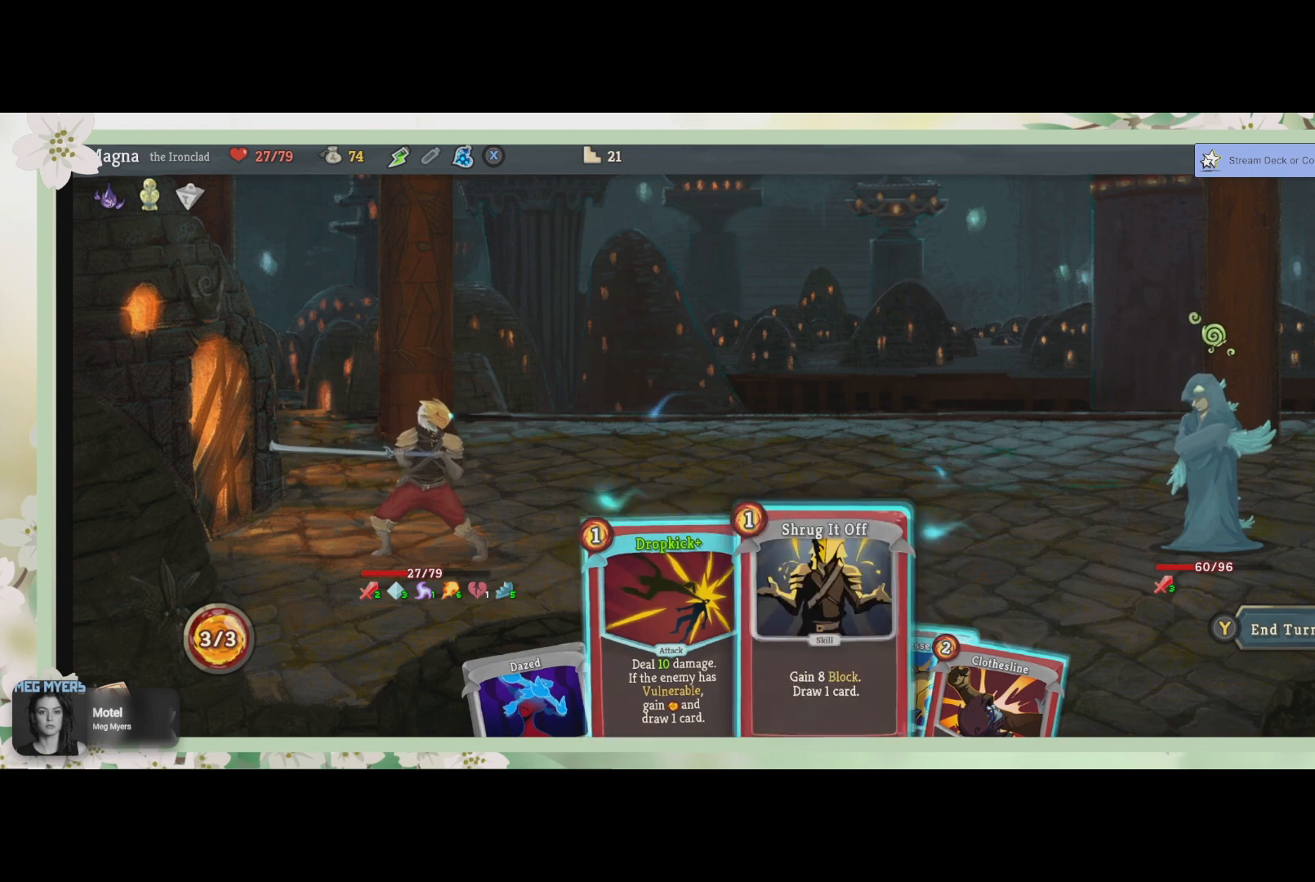
{"buttons": [], "left_stick": "center", "right_stick": "center", "events": [[133, "DPAD_RIGHT", "up"]]}
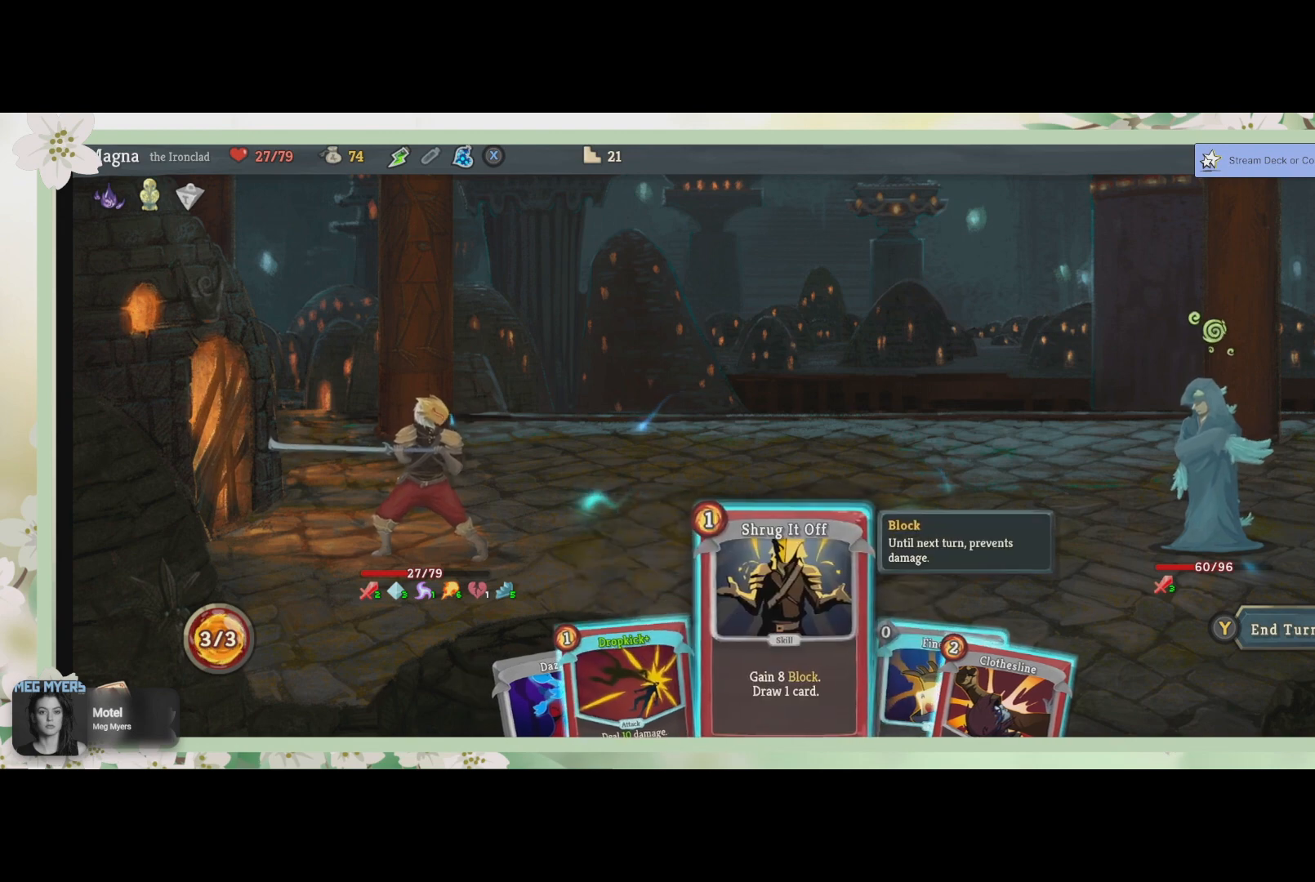
{"buttons": [], "left_stick": "center", "right_stick": "center", "events": []}
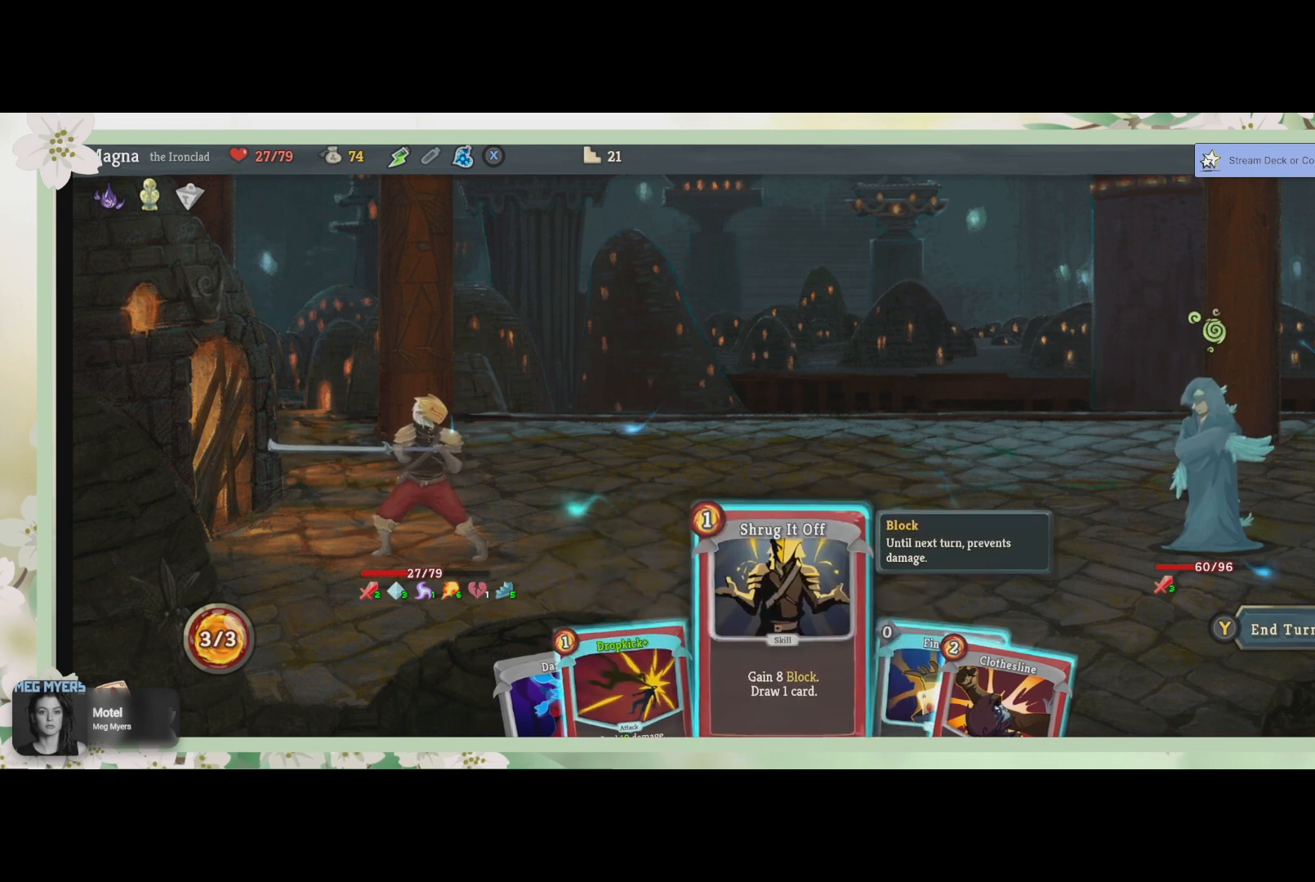
{"buttons": [], "left_stick": "center", "right_stick": "center", "events": [[233, "DPAD_RIGHT", "down"], [333, "DPAD_RIGHT", "up"]]}
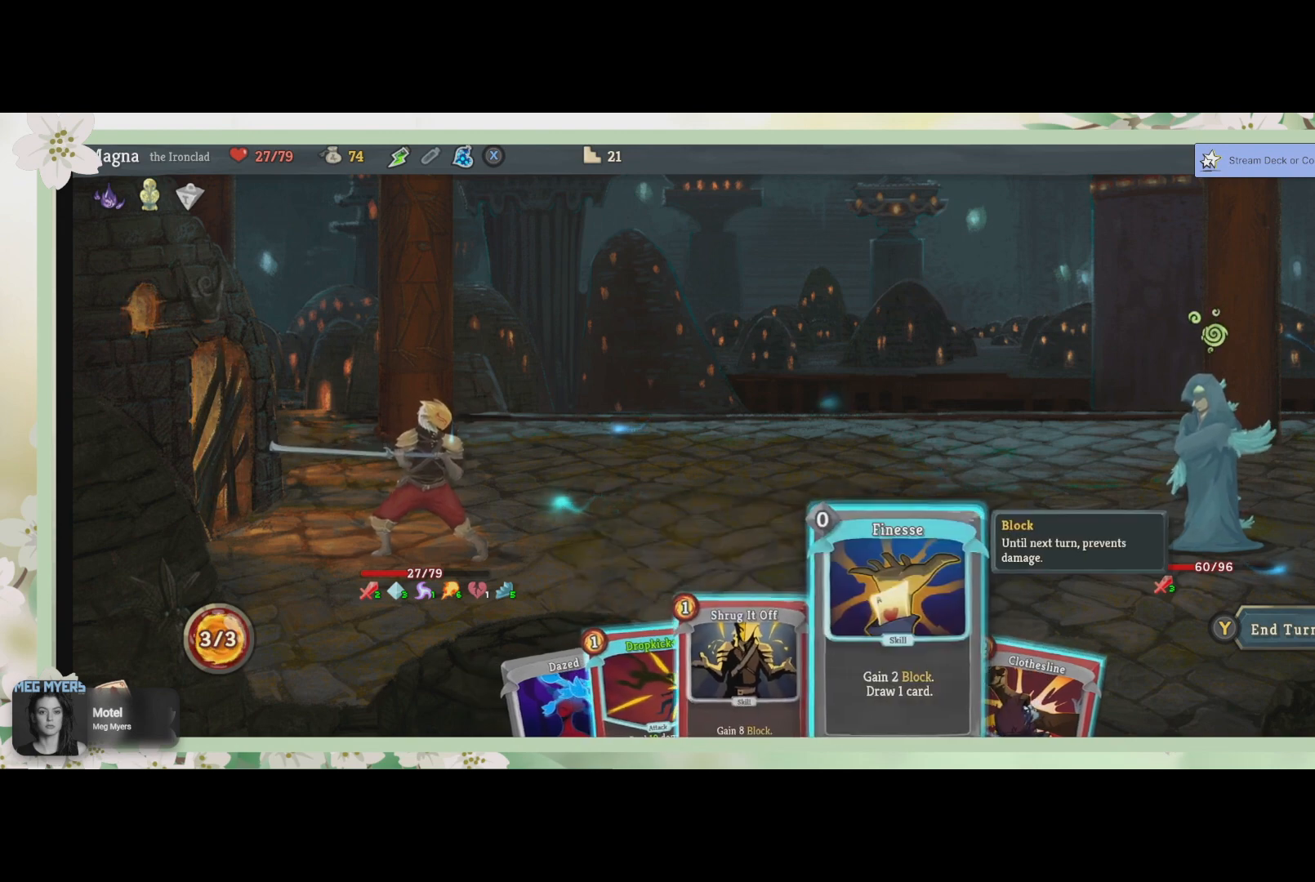
{"buttons": [], "left_stick": "center", "right_stick": "center", "events": []}
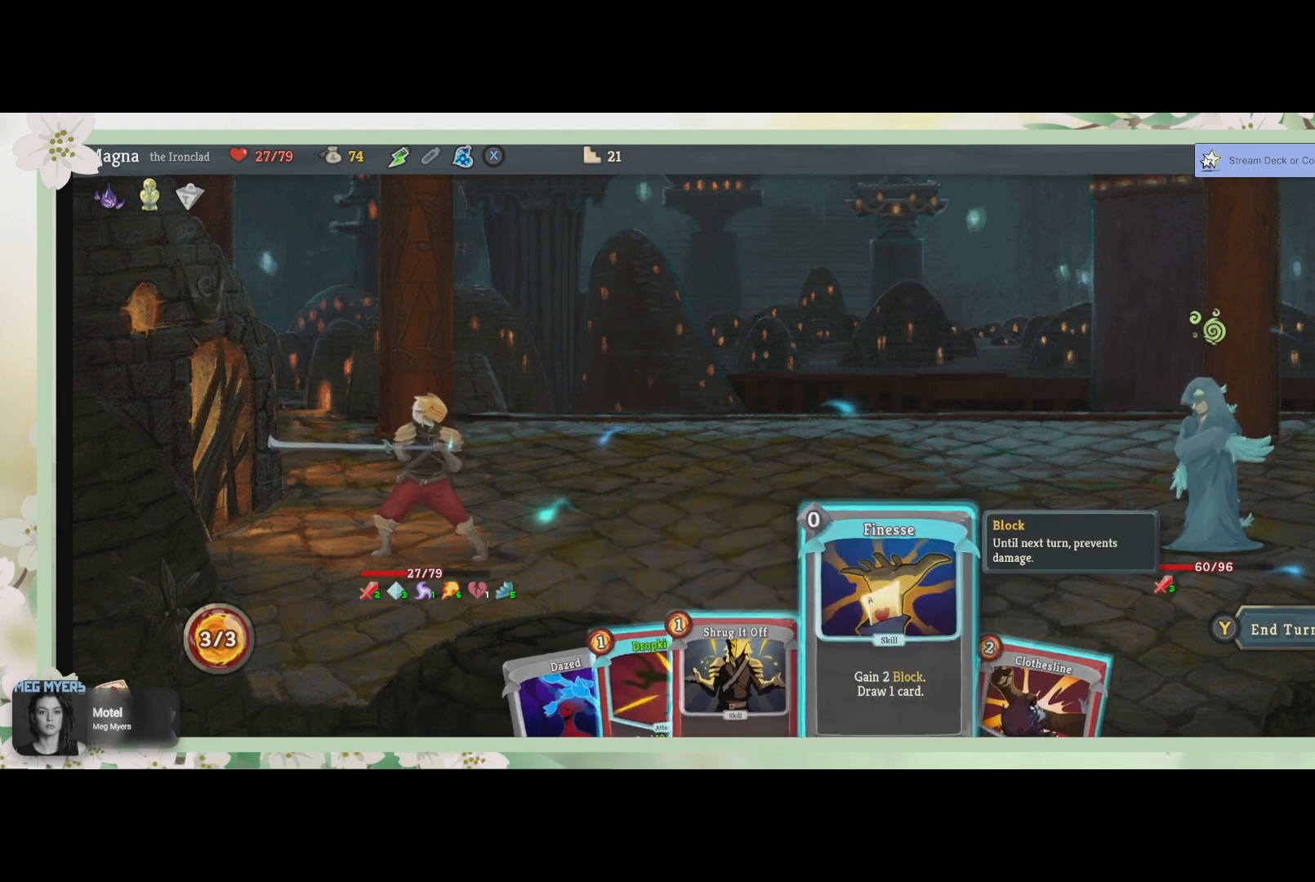
{"buttons": [], "left_stick": "center", "right_stick": "center", "events": [[200, "CROSS", "down"], [333, "CROSS", "up"]]}
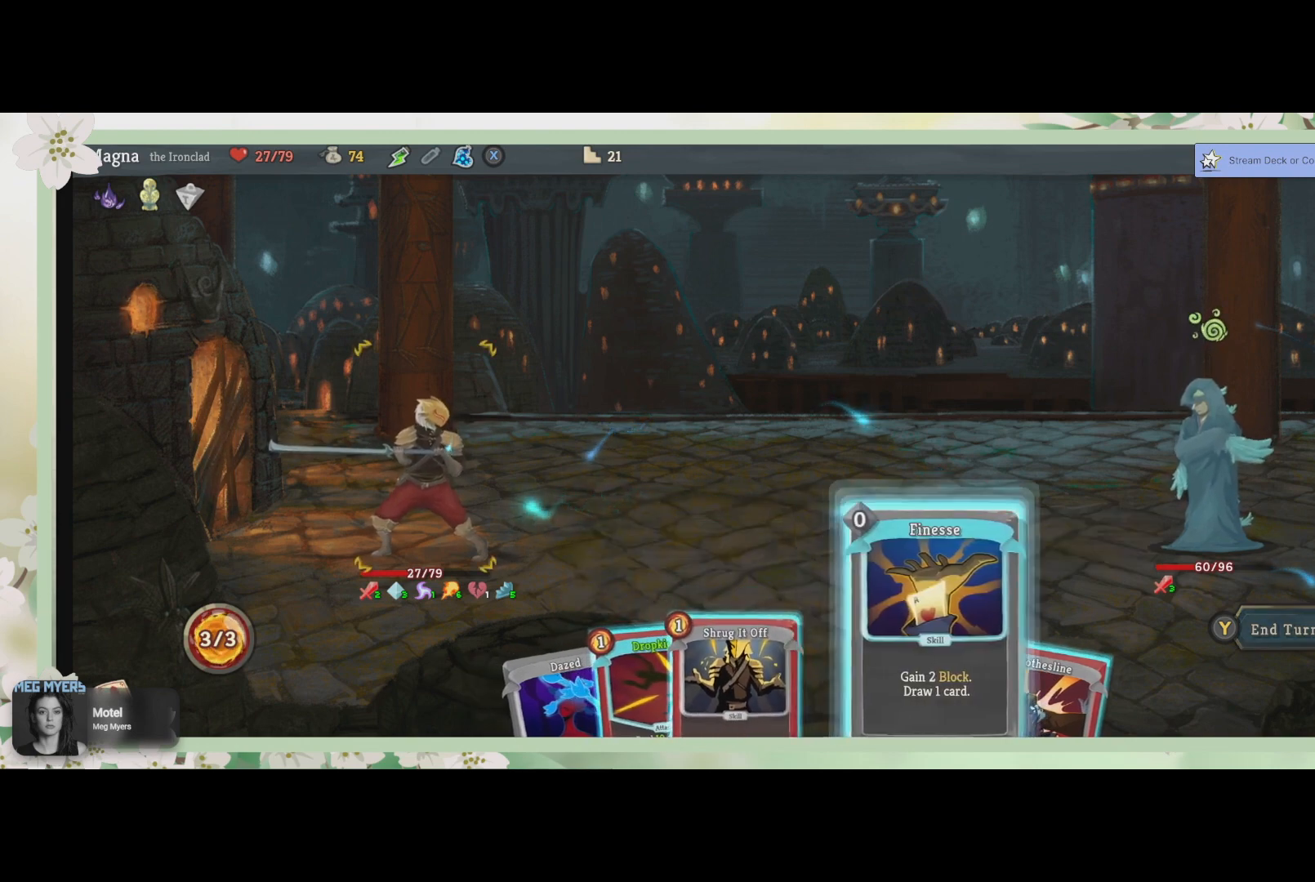
{"buttons": [], "left_stick": "center", "right_stick": "center", "events": [[267, "CROSS", "down"], [400, "CROSS", "up"]]}
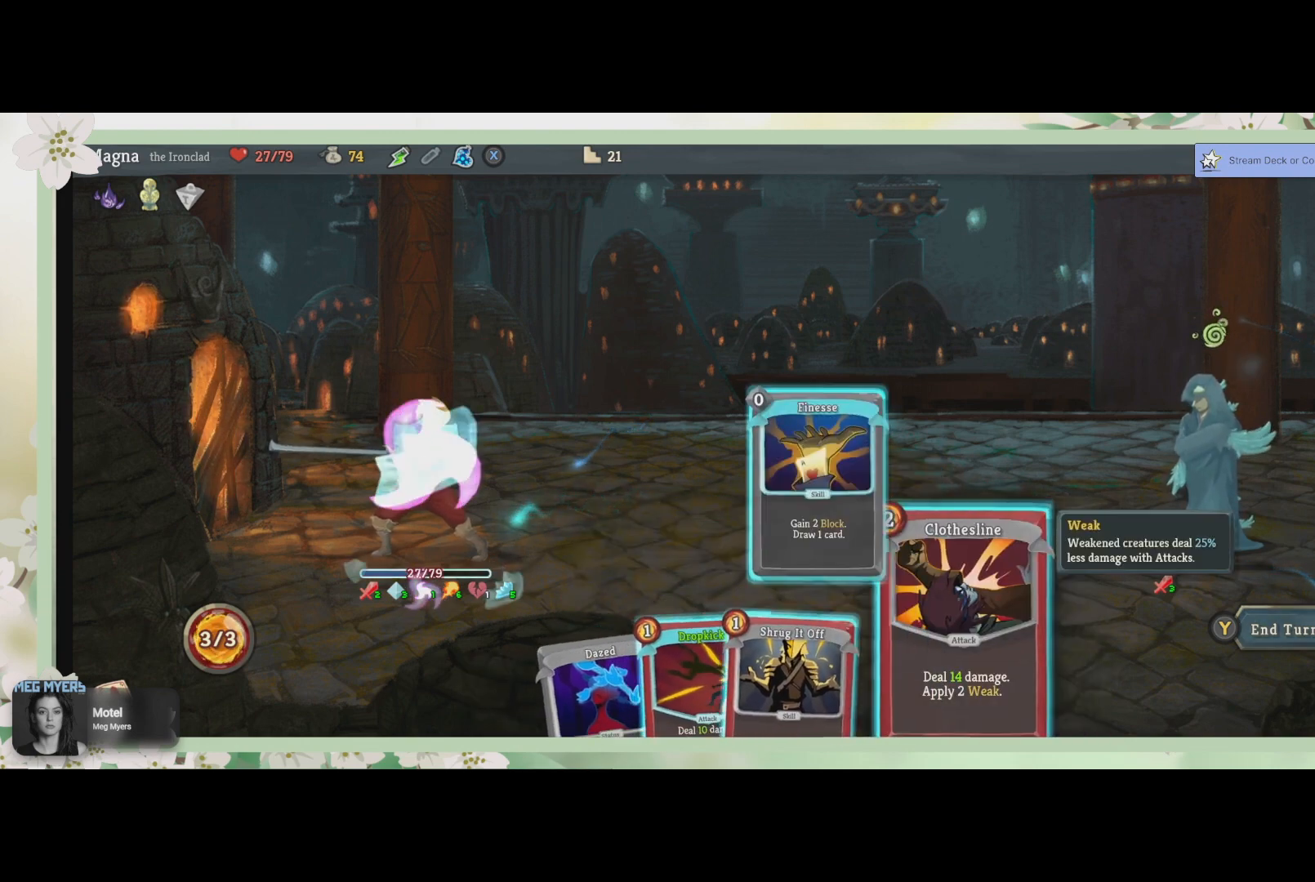
{"buttons": [], "left_stick": "center", "right_stick": "center", "events": []}
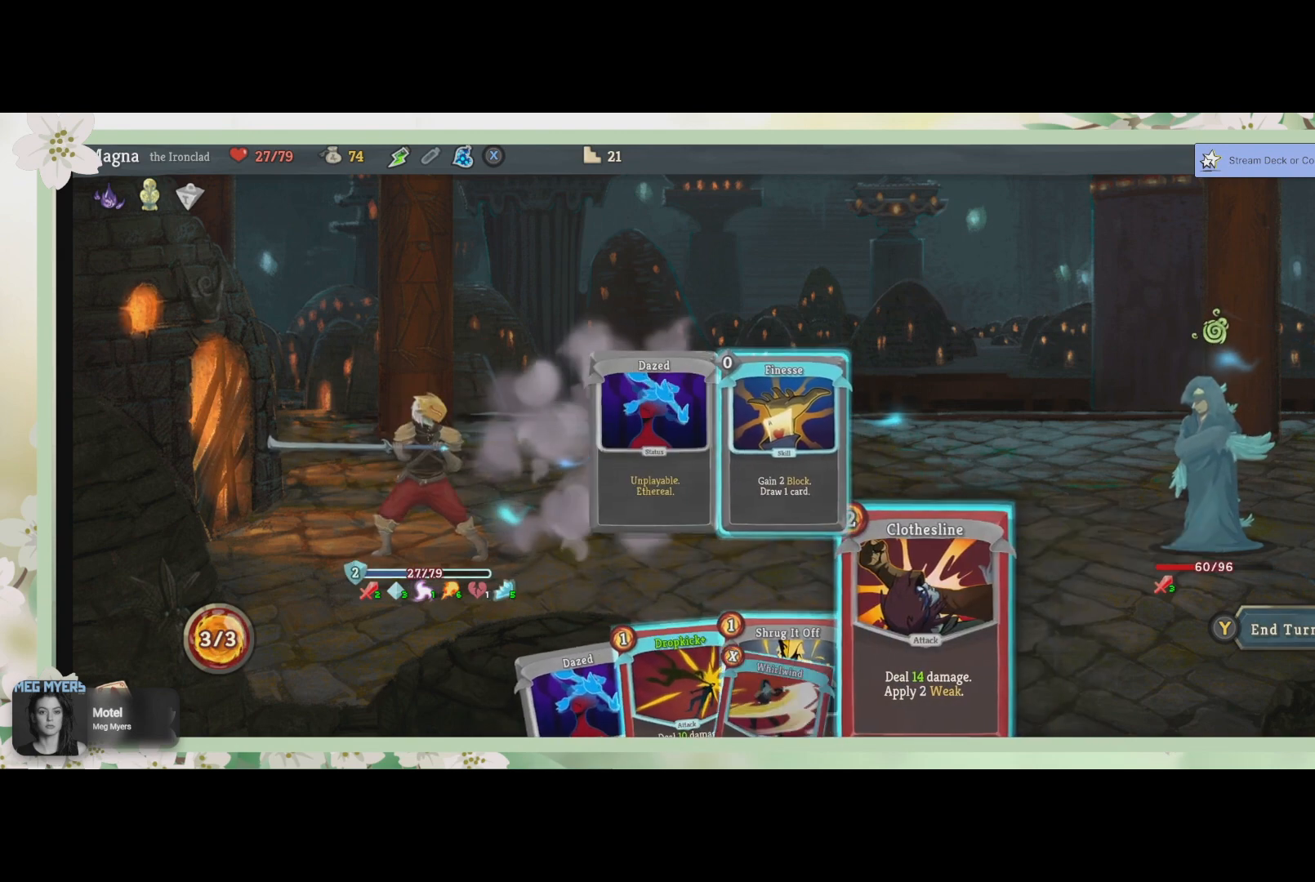
{"buttons": [], "left_stick": "center", "right_stick": "center", "events": []}
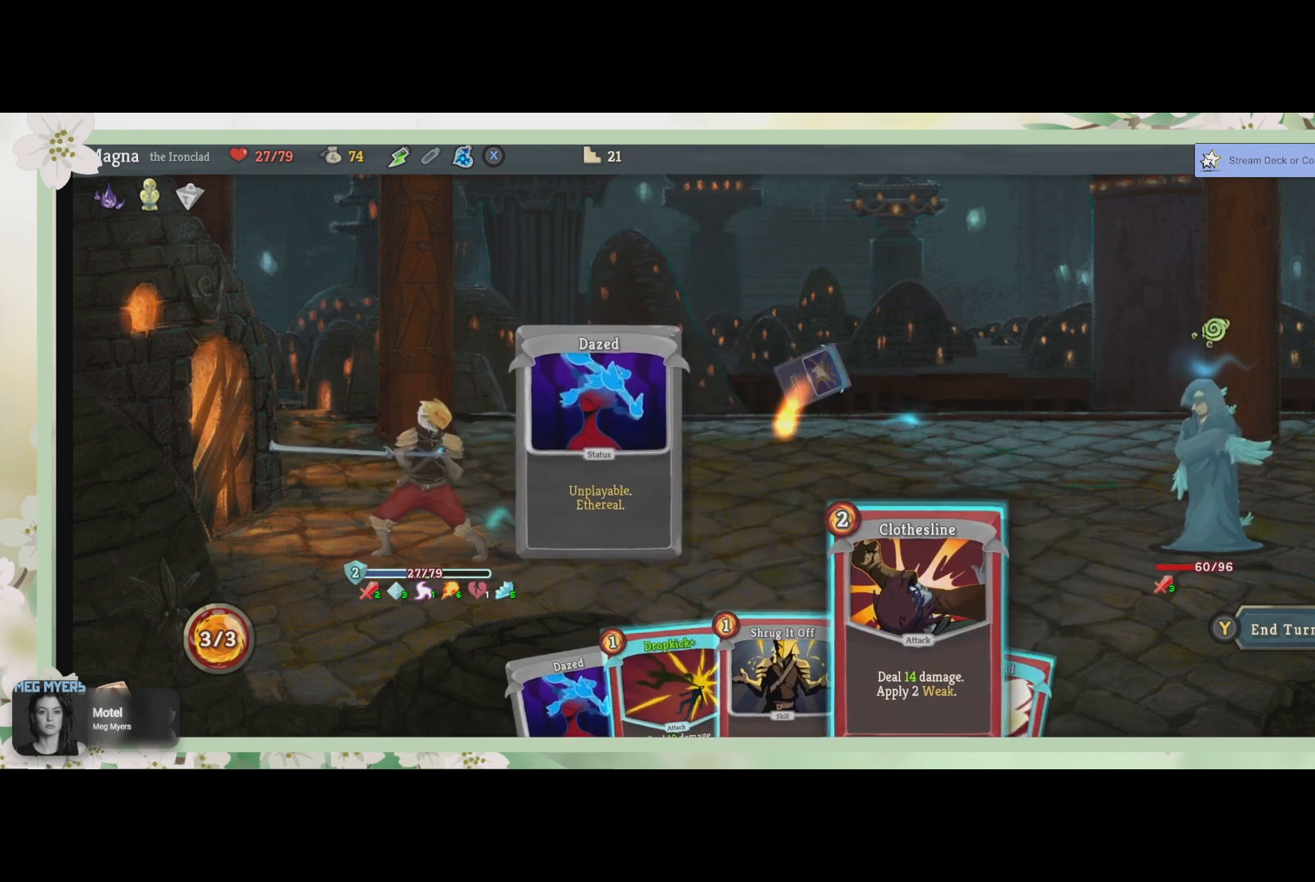
{"buttons": ["DPAD_RIGHT"], "left_stick": "center", "right_stick": "center", "events": [[433, "DPAD_RIGHT", "down"]]}
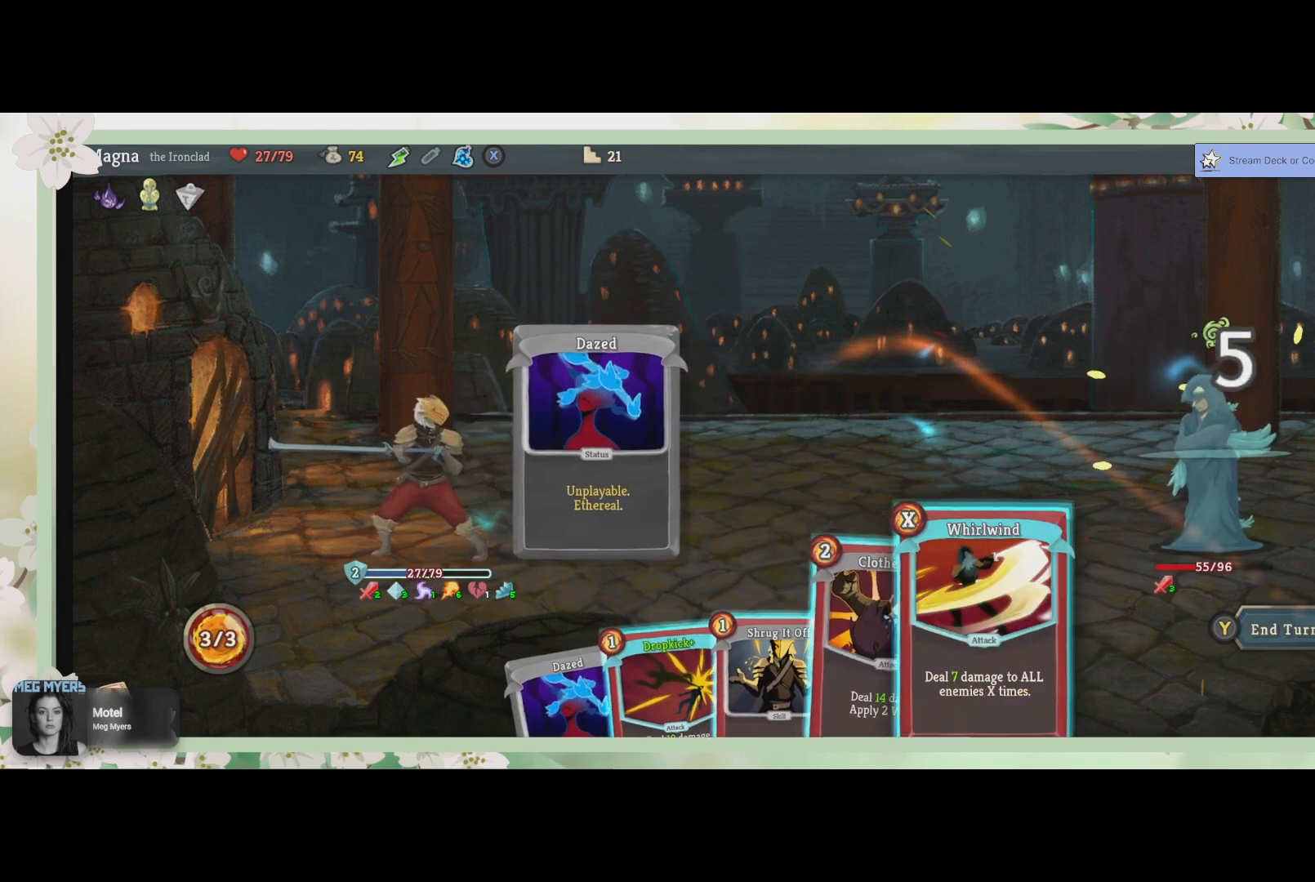
{"buttons": [], "left_stick": "center", "right_stick": "center", "events": [[67, "DPAD_RIGHT", "up"]]}
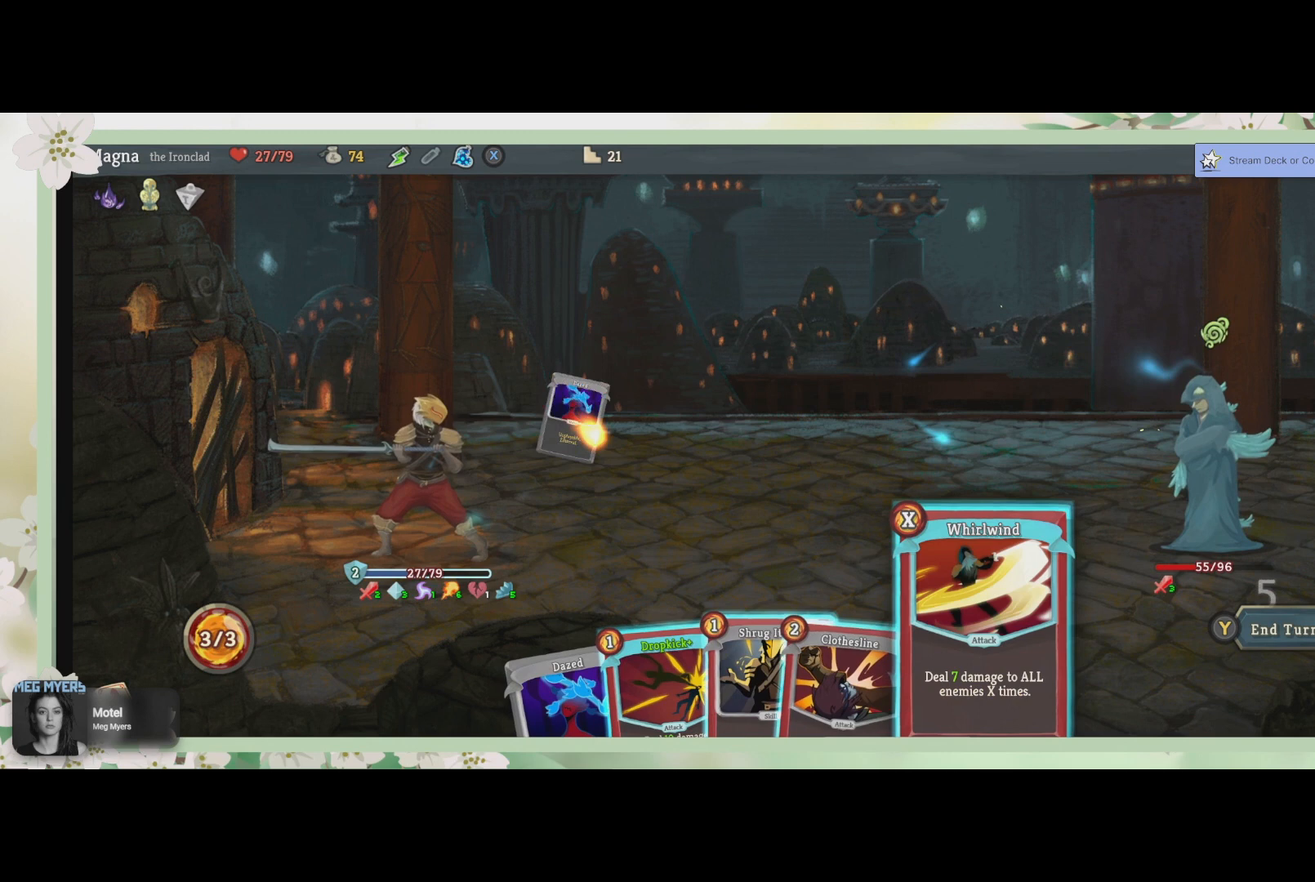
{"buttons": [], "left_stick": "center", "right_stick": "center", "events": []}
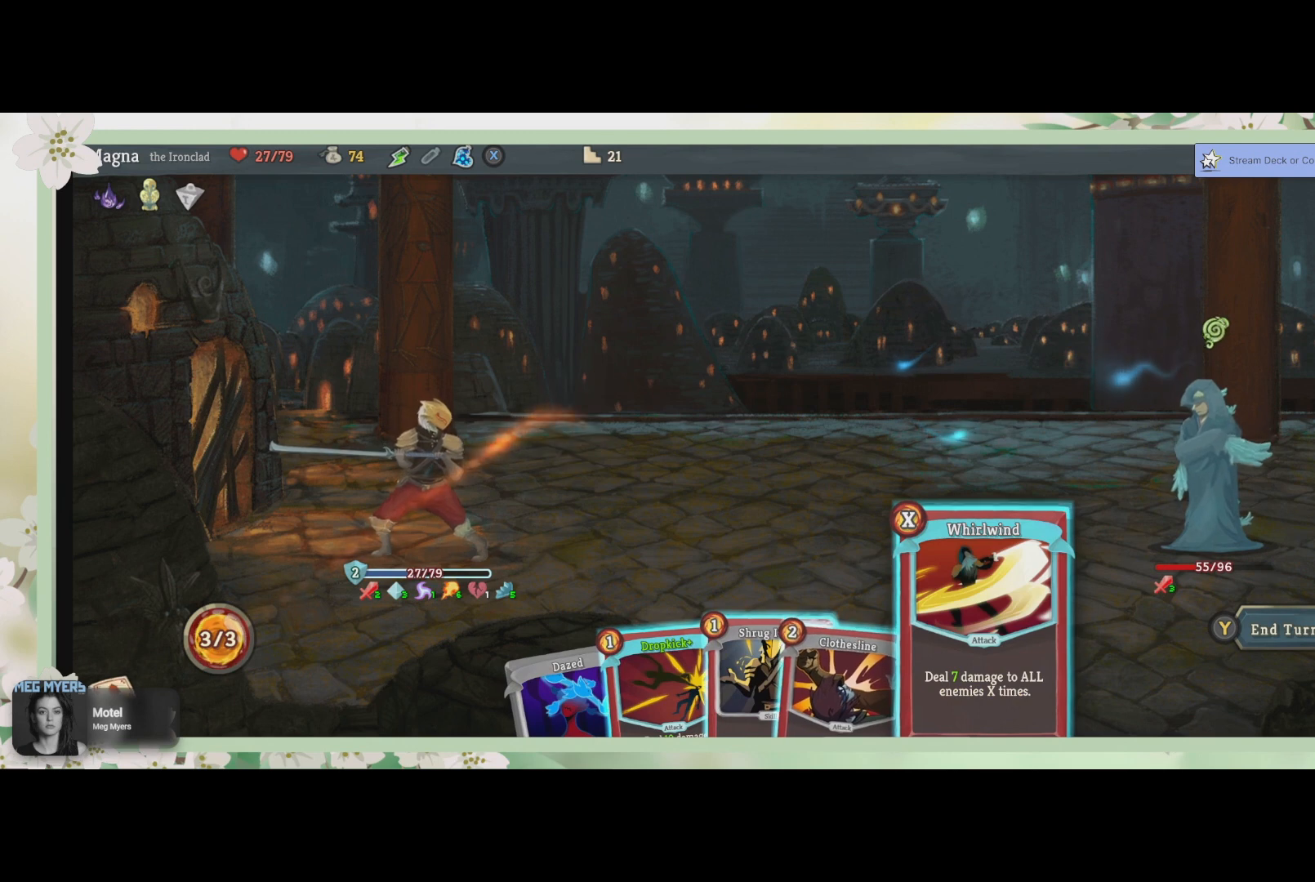
{"buttons": [], "left_stick": "center", "right_stick": "center", "events": []}
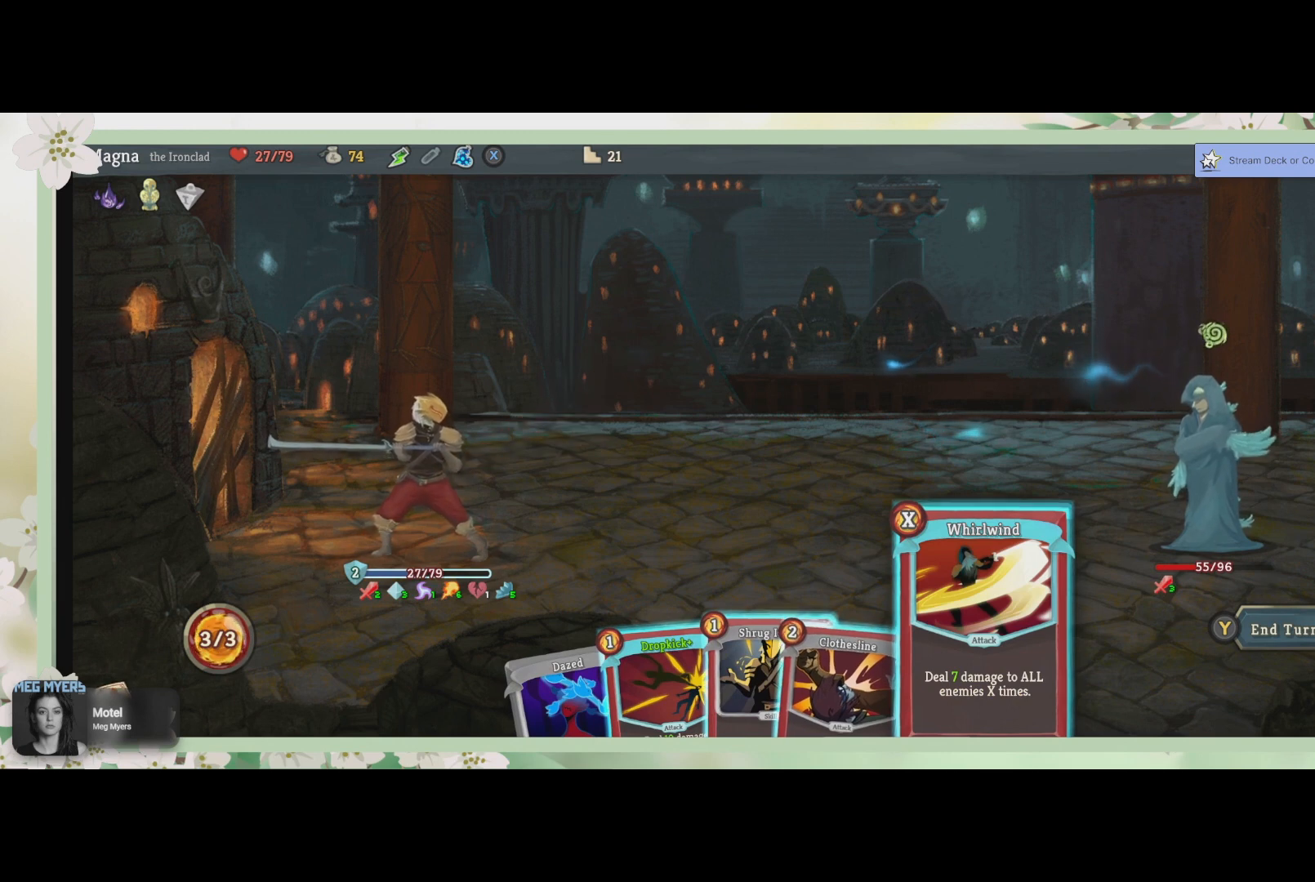
{"buttons": [], "left_stick": "center", "right_stick": "center", "events": []}
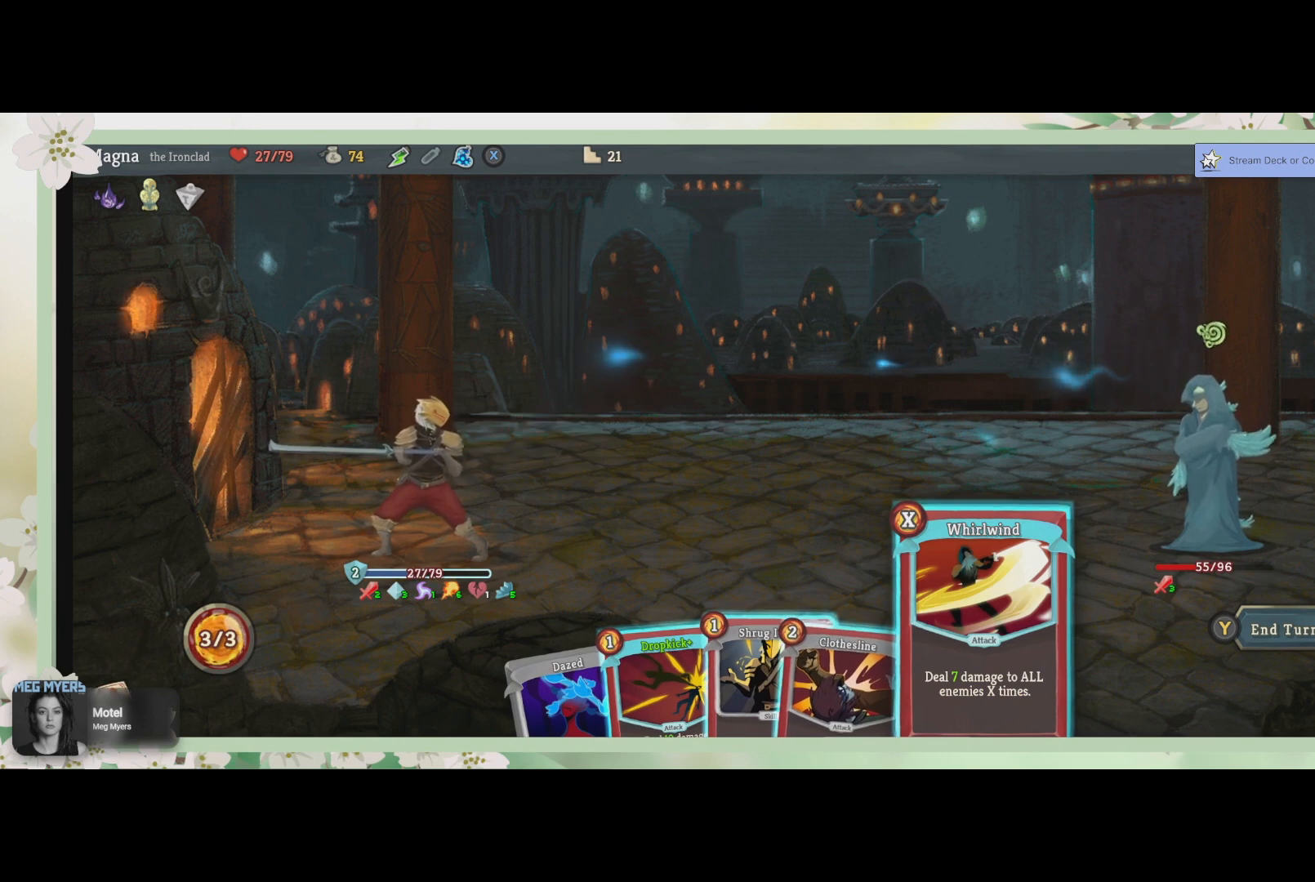
{"buttons": [], "left_stick": "center", "right_stick": "center", "events": []}
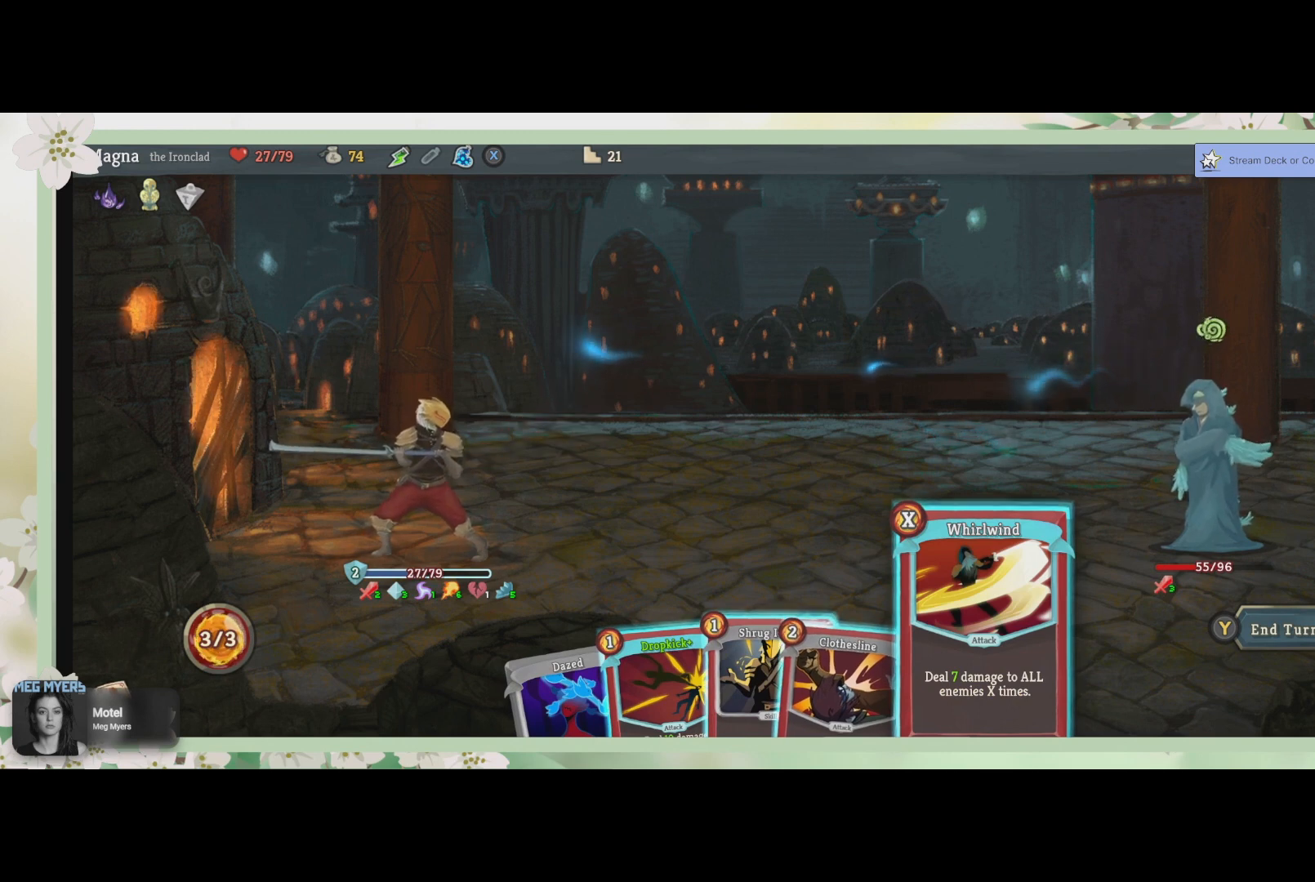
{"buttons": [], "left_stick": "center", "right_stick": "center", "events": []}
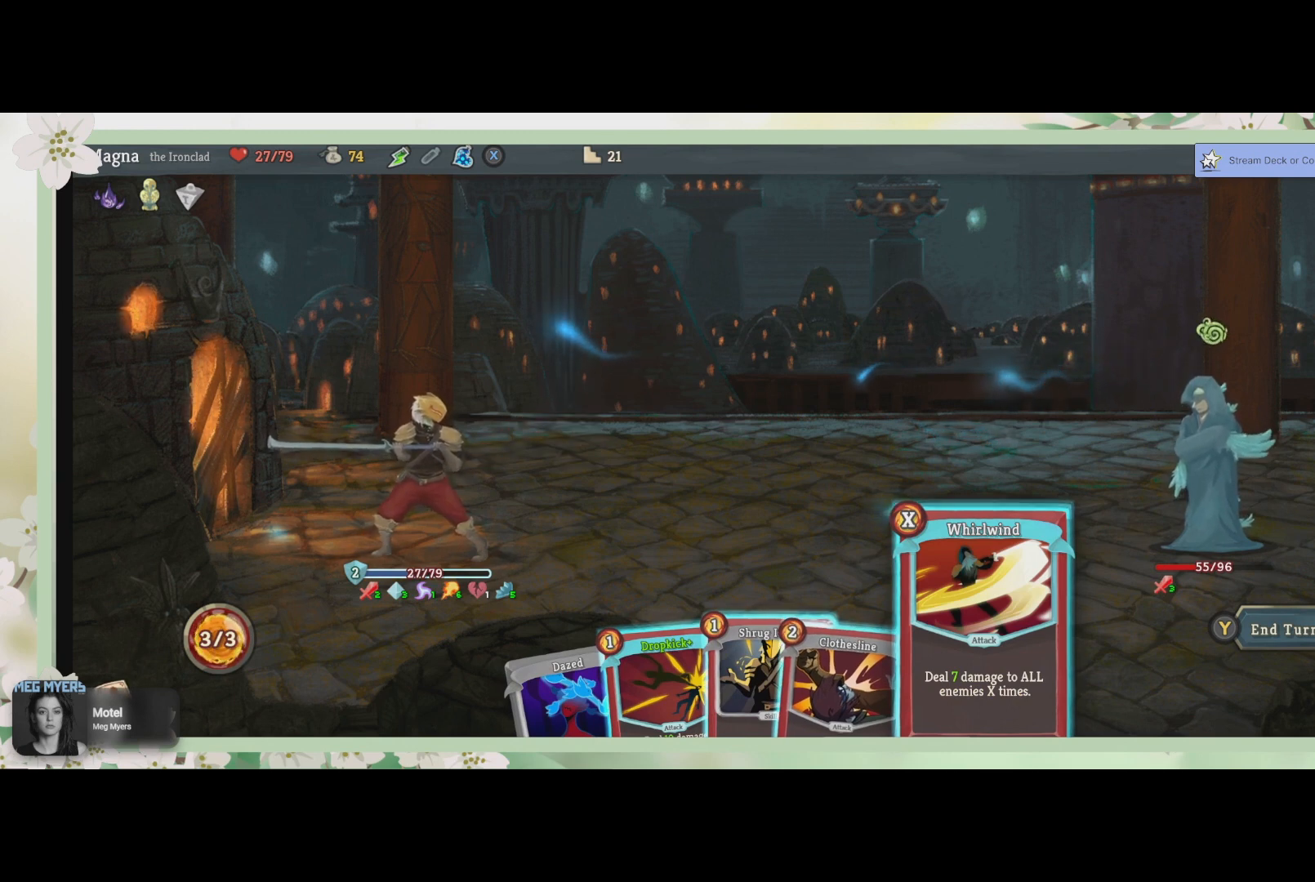
{"buttons": [], "left_stick": "center", "right_stick": "center", "events": []}
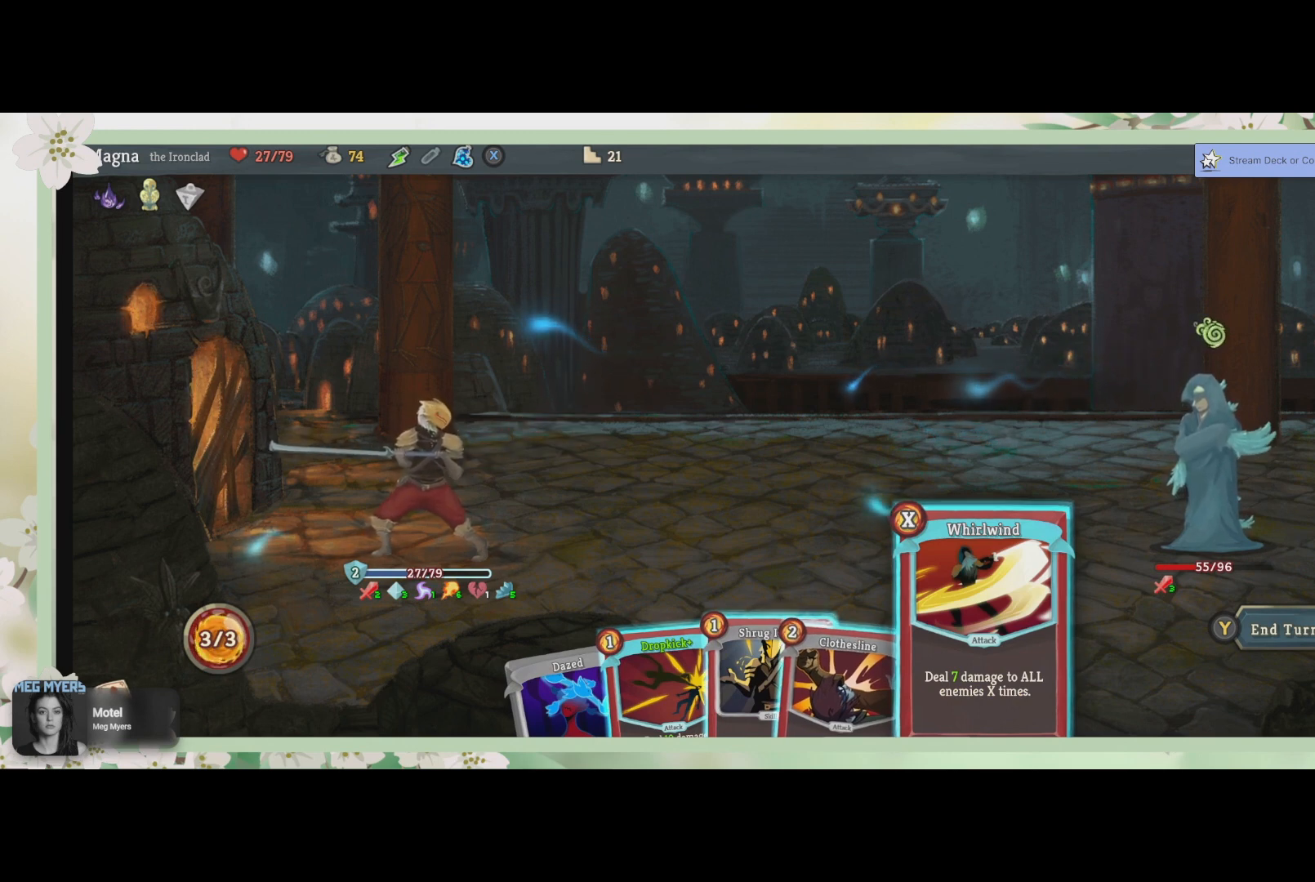
{"buttons": [], "left_stick": "center", "right_stick": "center", "events": []}
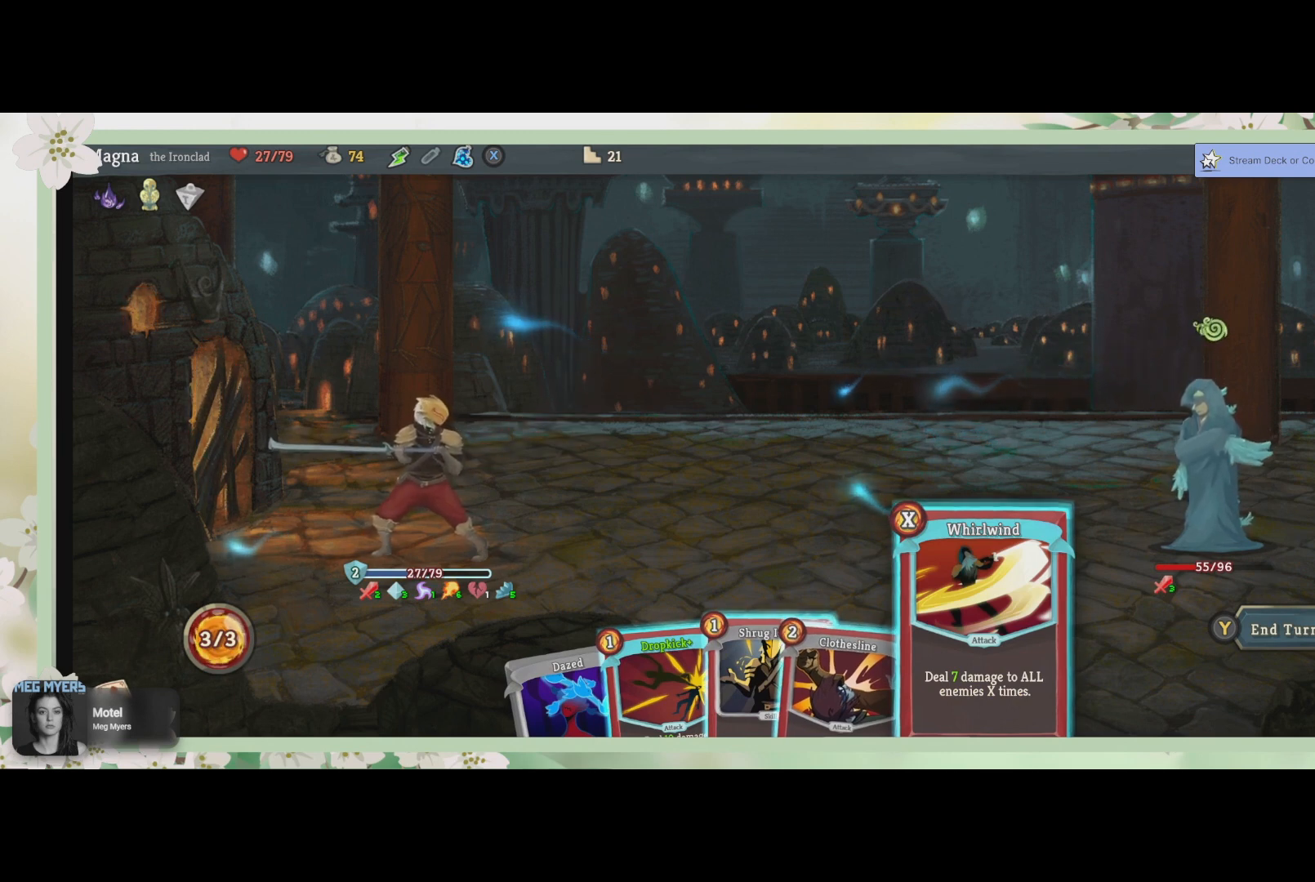
{"buttons": [], "left_stick": "center", "right_stick": "center", "events": []}
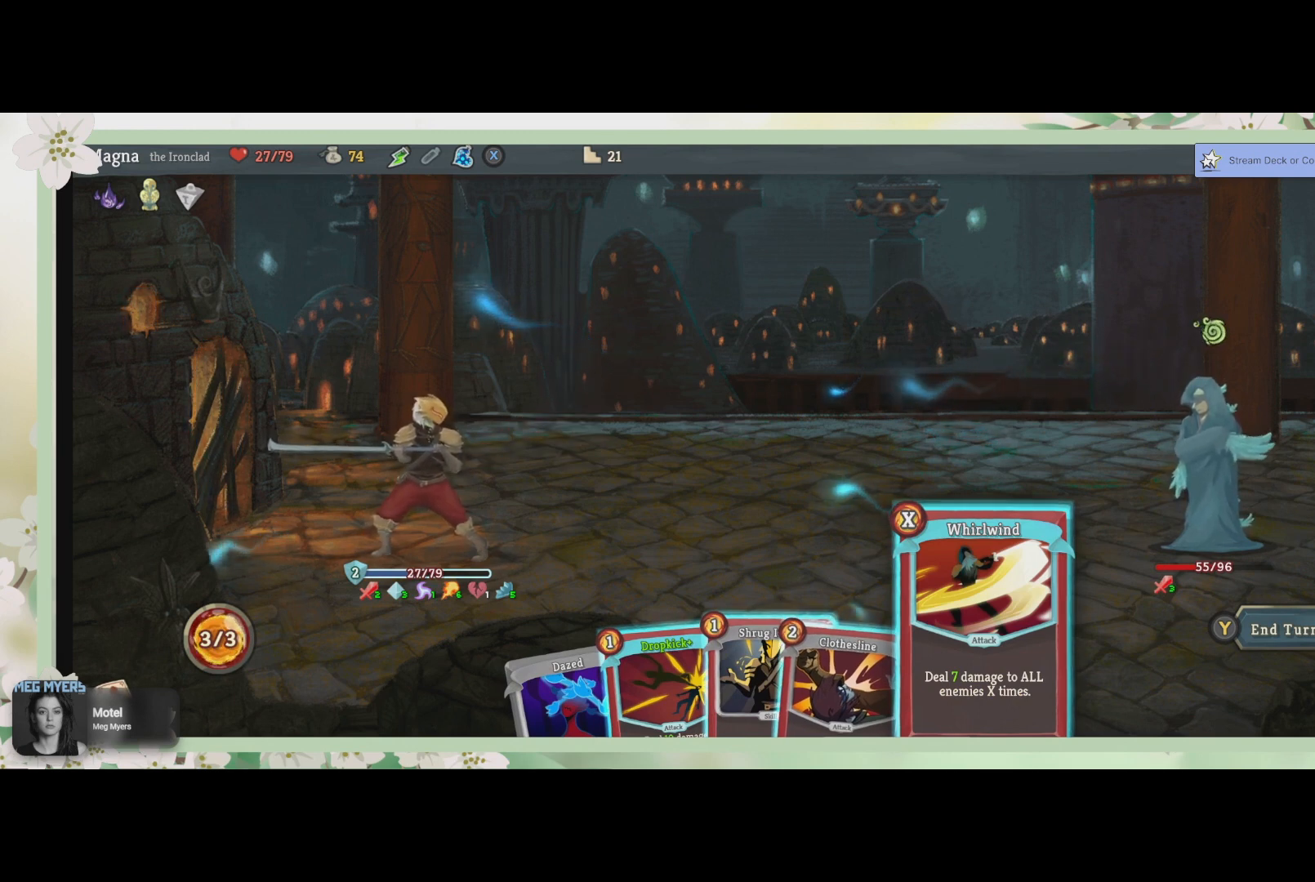
{"buttons": [], "left_stick": "center", "right_stick": "center", "events": []}
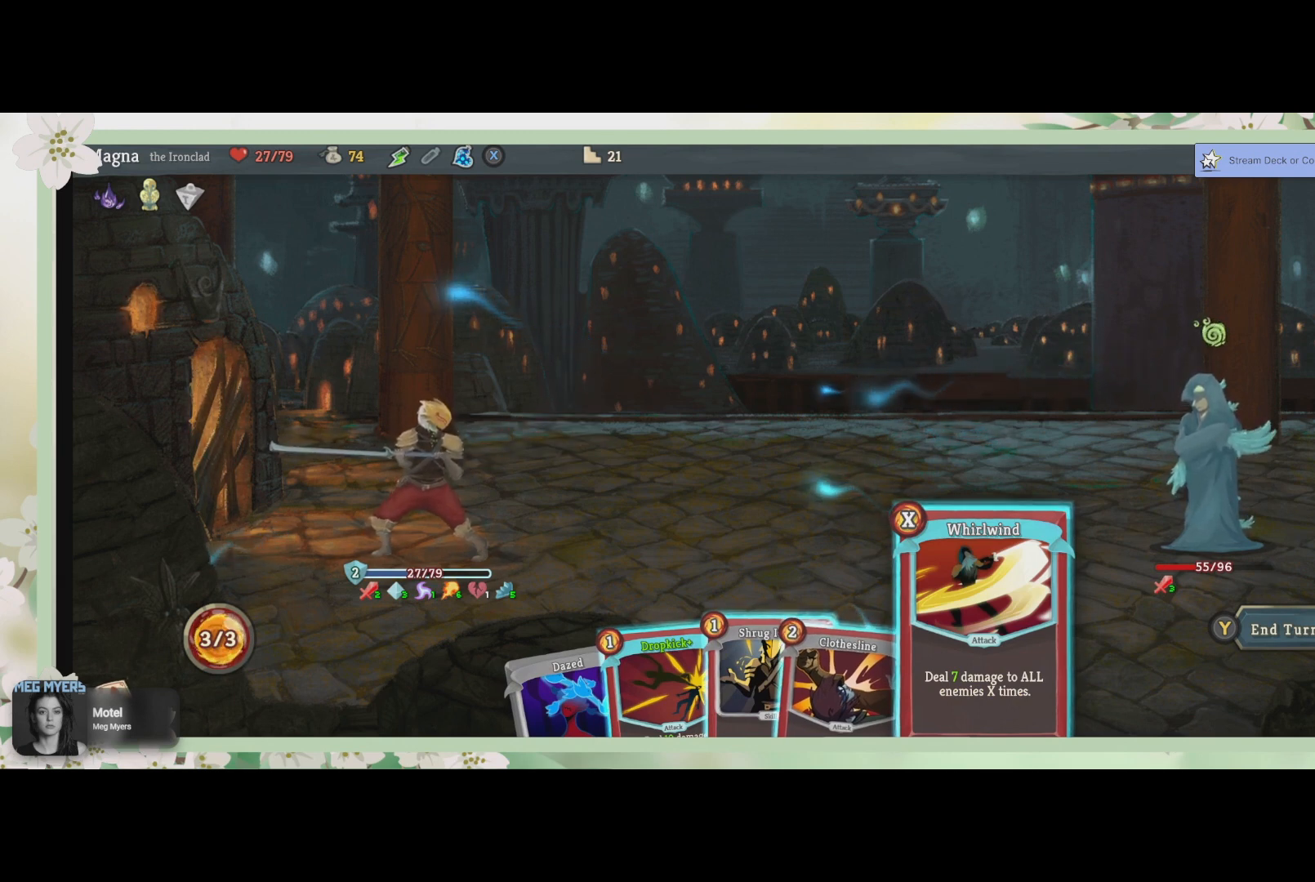
{"buttons": ["DPAD_LEFT"], "left_stick": "center", "right_stick": "center", "events": [[467, "DPAD_LEFT", "down"]]}
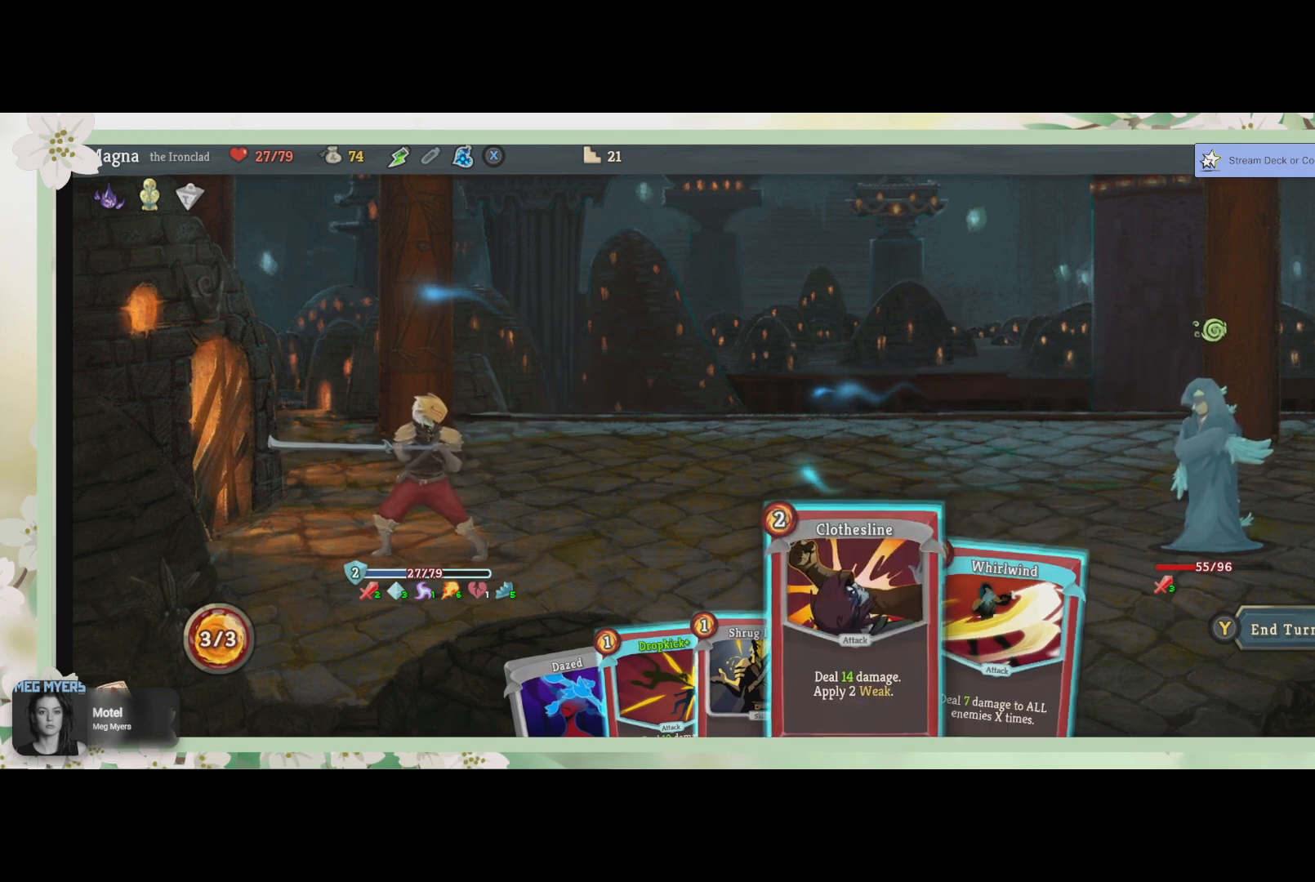
{"buttons": [], "left_stick": "center", "right_stick": "center", "events": [[100, "DPAD_LEFT", "up"]]}